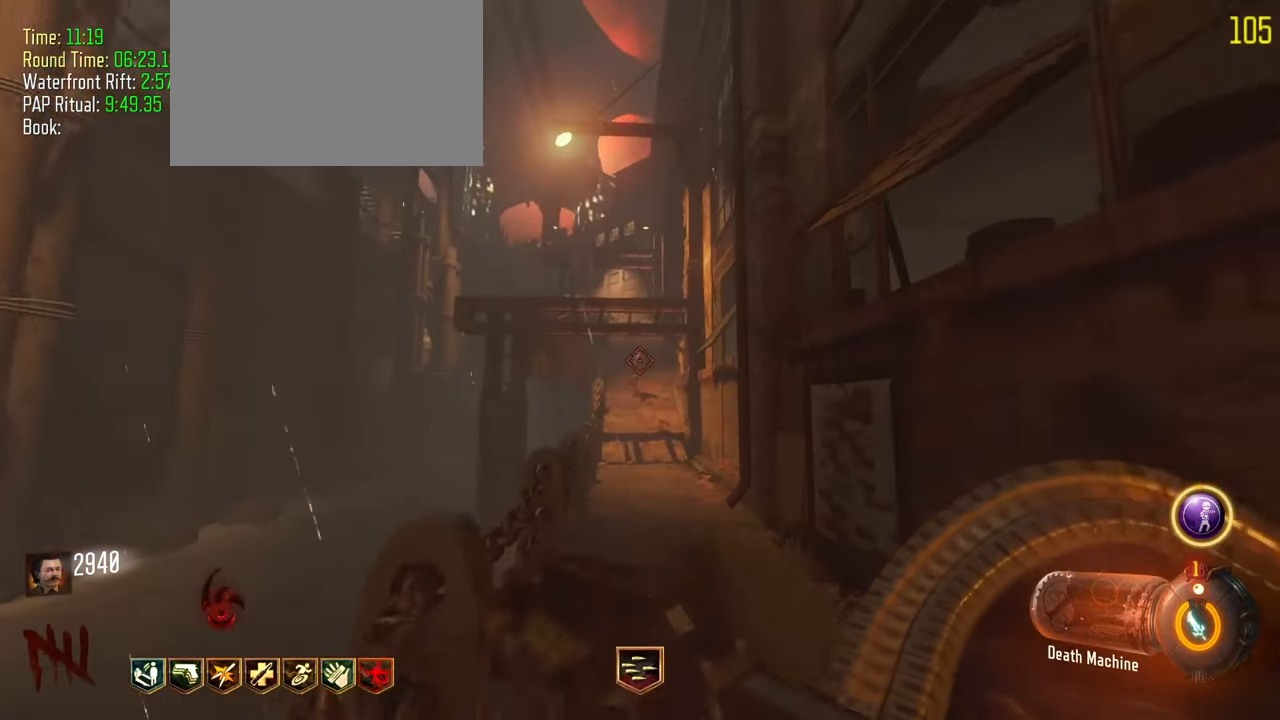
Gameplay with keyboard and mouse; each line is a JSON object with the keys held at the frame after it. "events" lists presses ("down") and releases ("up") of "1", "2", "3", "4", "5", "a", "alt", "c", "caps_lock", "ctrl", "d", "e", "f", "g", "q", "r", "s", "shift", "t", "tab", "v", "w", "x" and "z" between this image and that frame as [ms after this image, input, new state], when the widget could be followed in between. No other keys are recorded. Mouse buttons are not recorded. Not read: mouse_move.
{"keys": ["w"], "events": []}
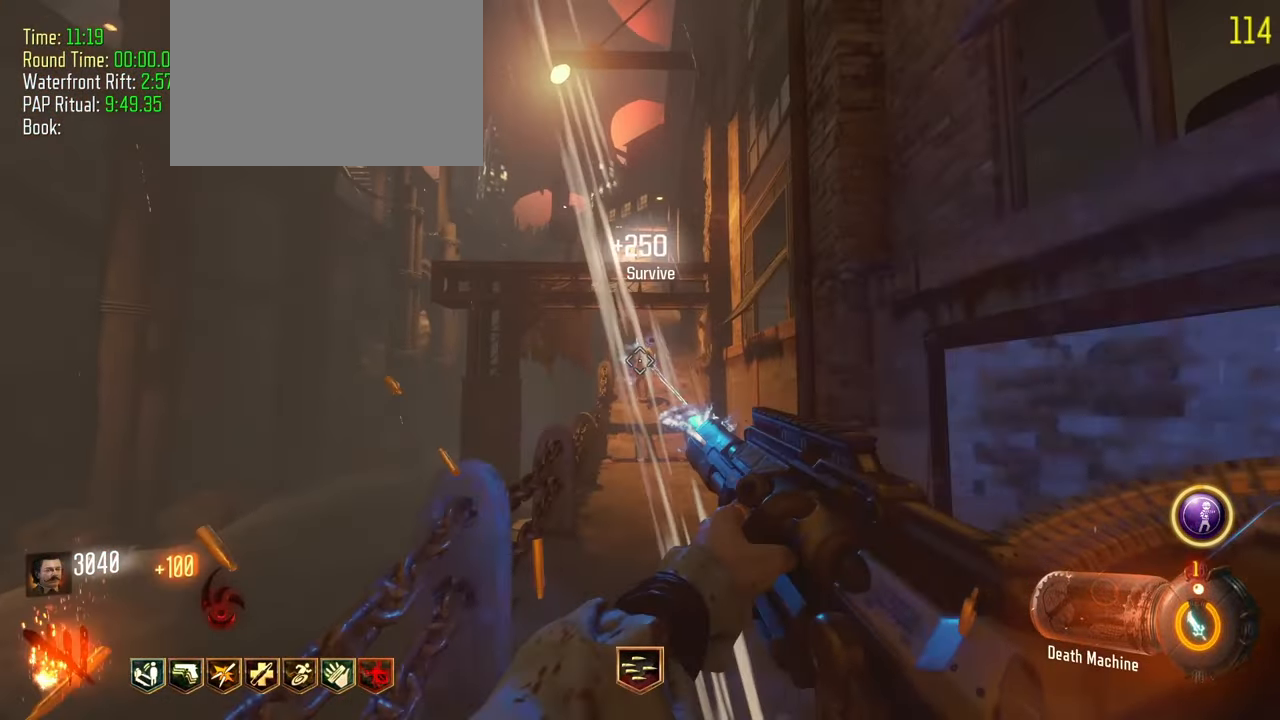
{"keys": ["shift", "w"], "events": [[117, "shift", "down"]]}
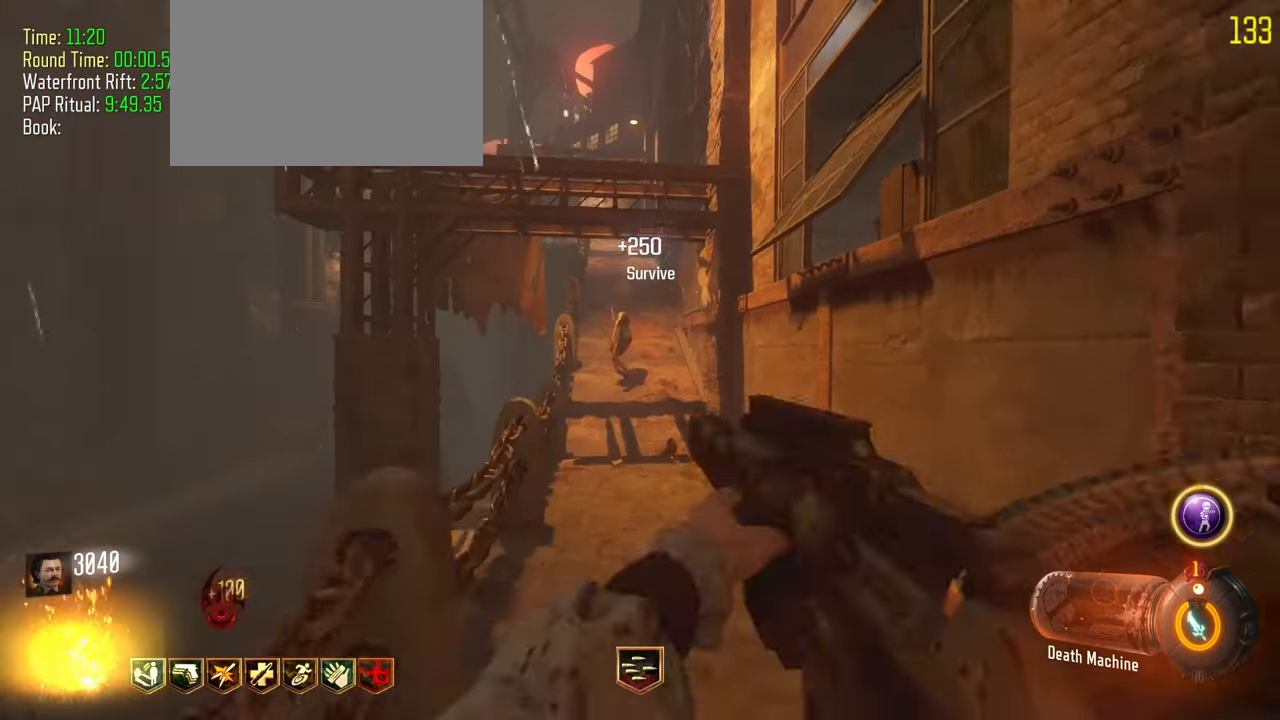
{"keys": ["shift", "w"], "events": []}
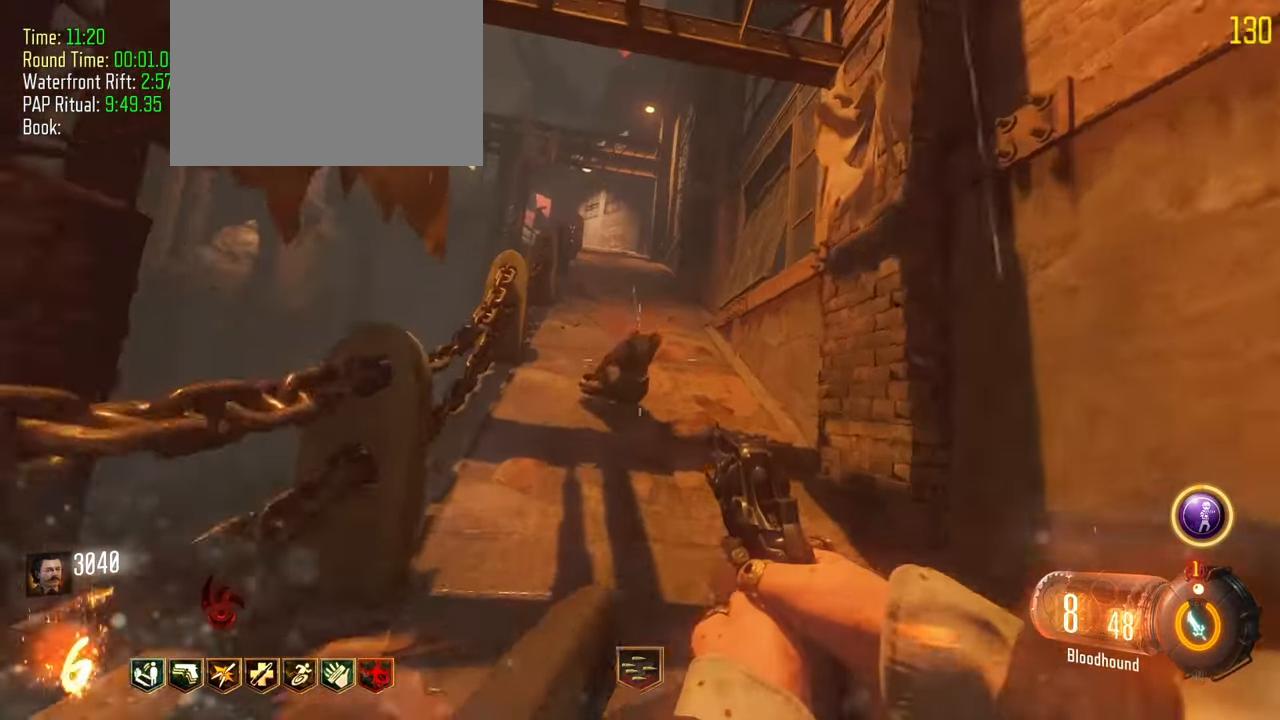
{"keys": ["shift", "w"], "events": []}
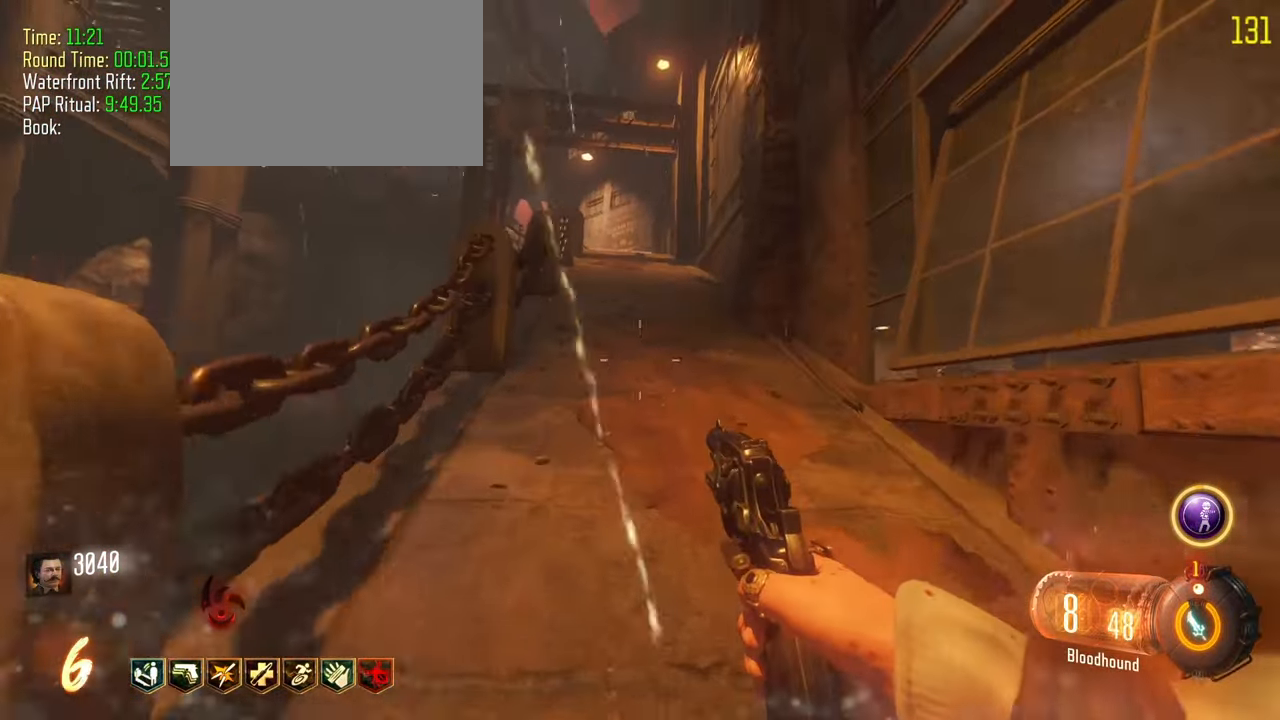
{"keys": ["shift", "w"], "events": []}
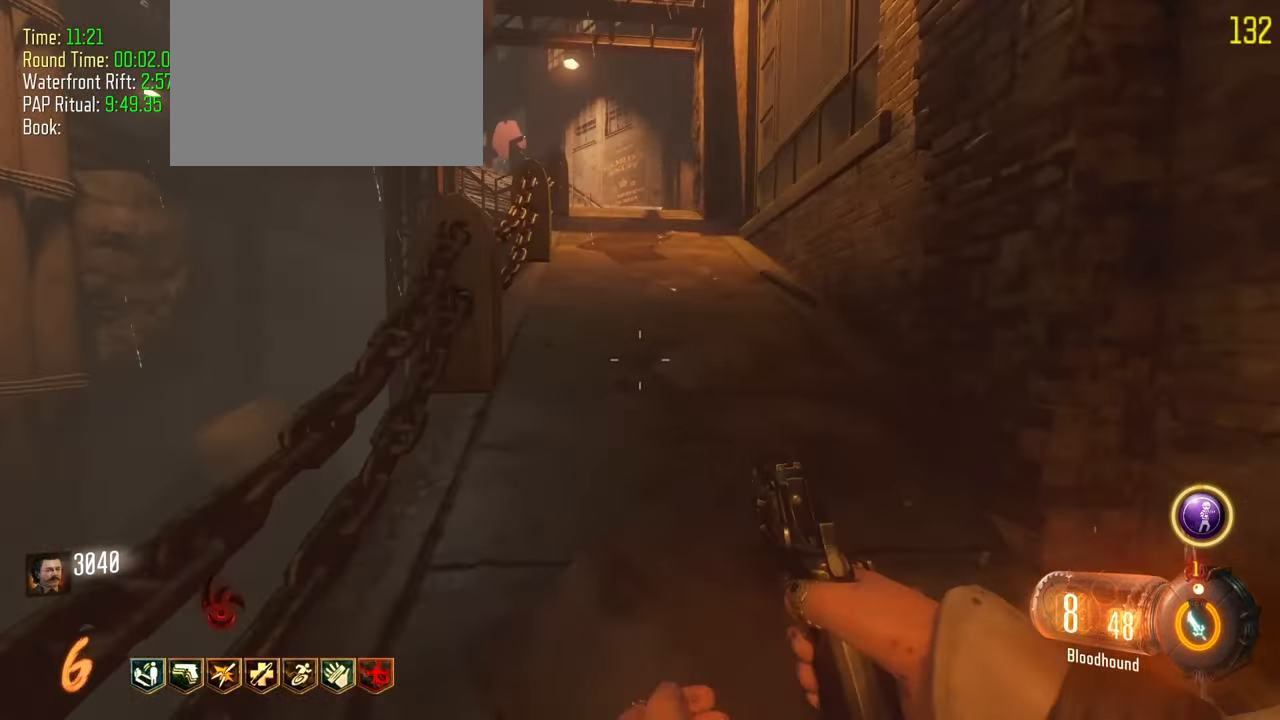
{"keys": ["shift", "w"], "events": [[317, "shift", "up"], [400, "shift", "down"]]}
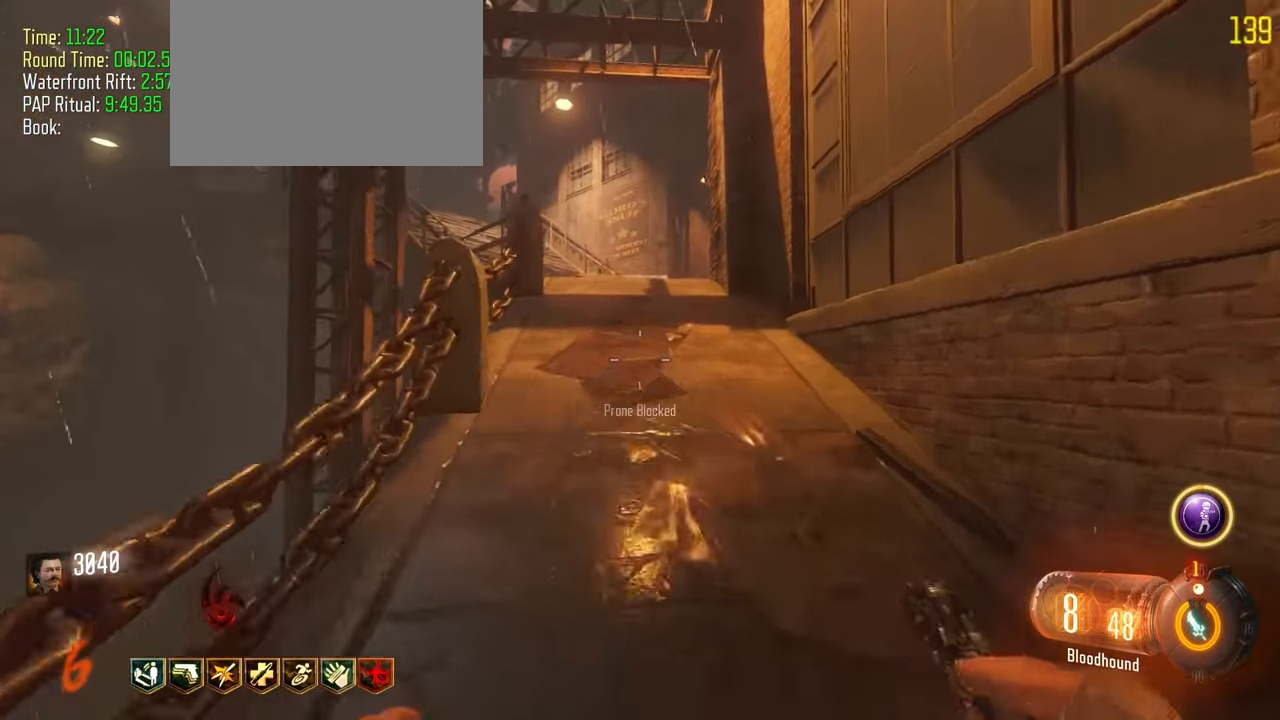
{"keys": ["shift", "w"], "events": []}
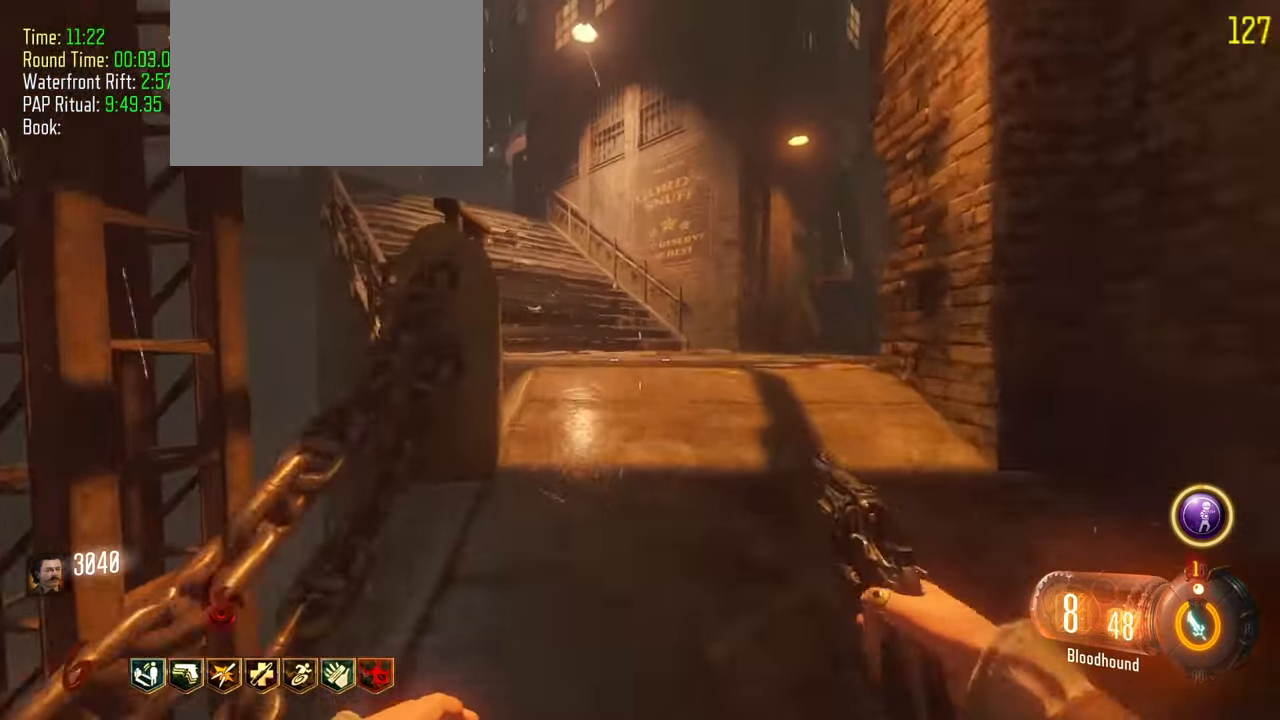
{"keys": ["a", "shift", "w"], "events": [[383, "a", "down"]]}
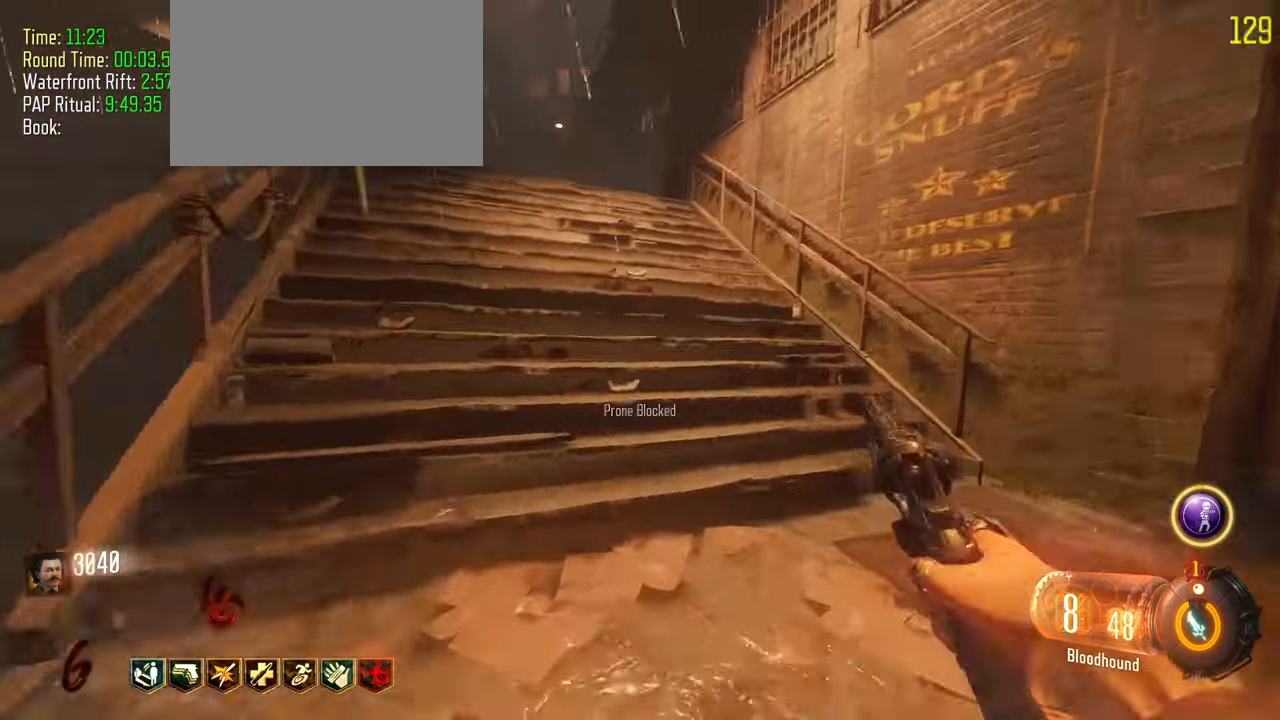
{"keys": ["shift", "w"]}
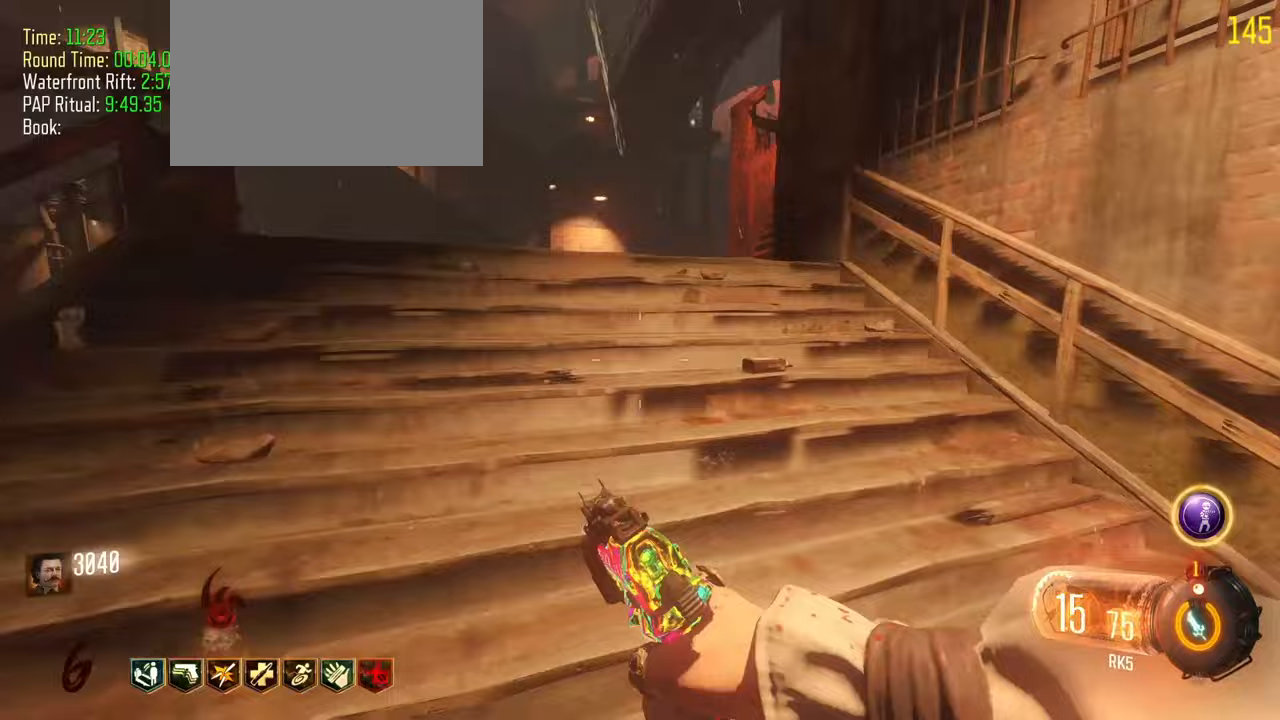
{"keys": ["shift", "w"], "events": [[133, "shift", "up"], [233, "shift", "down"]]}
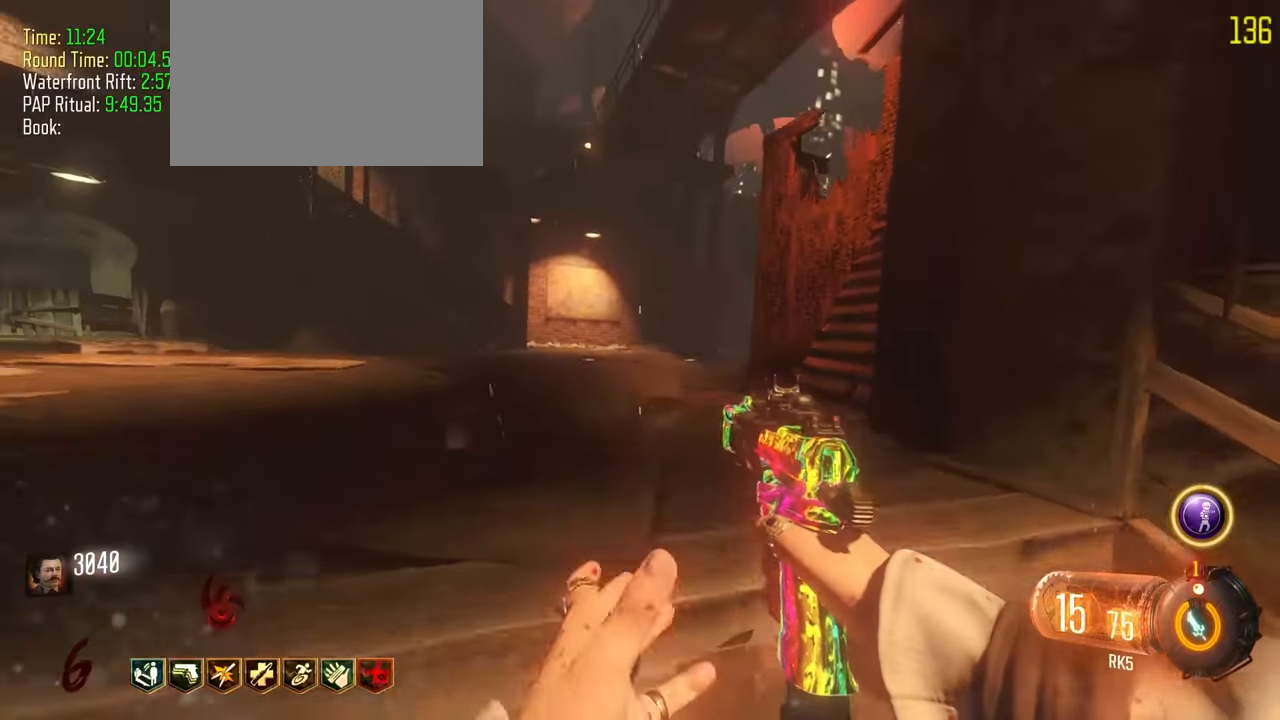
{"keys": ["shift", "w"], "events": []}
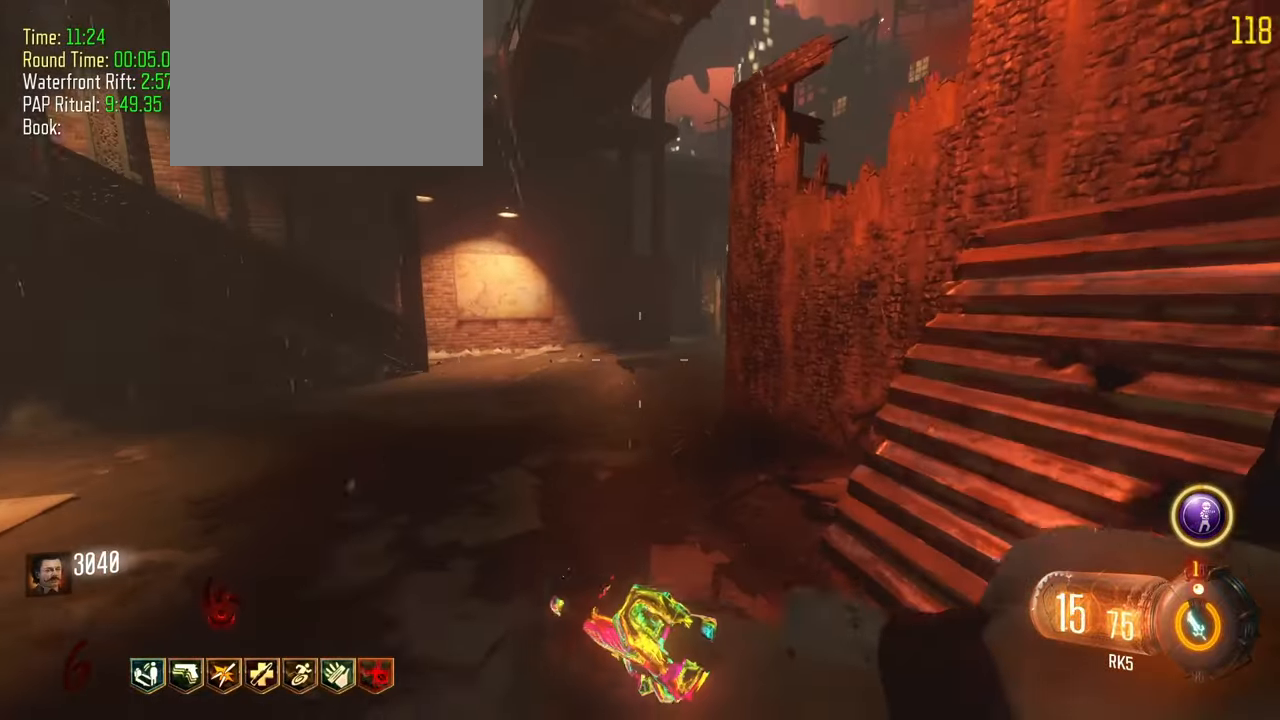
{"keys": ["shift", "w"], "events": []}
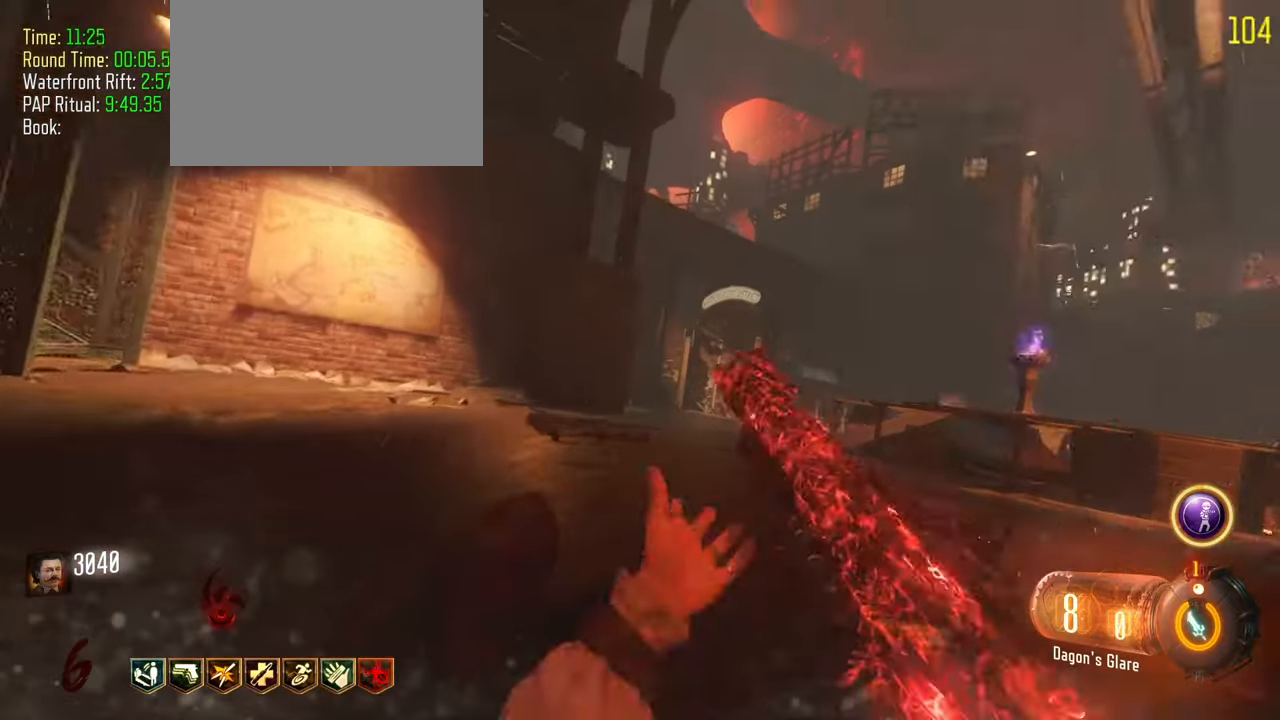
{"keys": ["shift", "w"], "events": []}
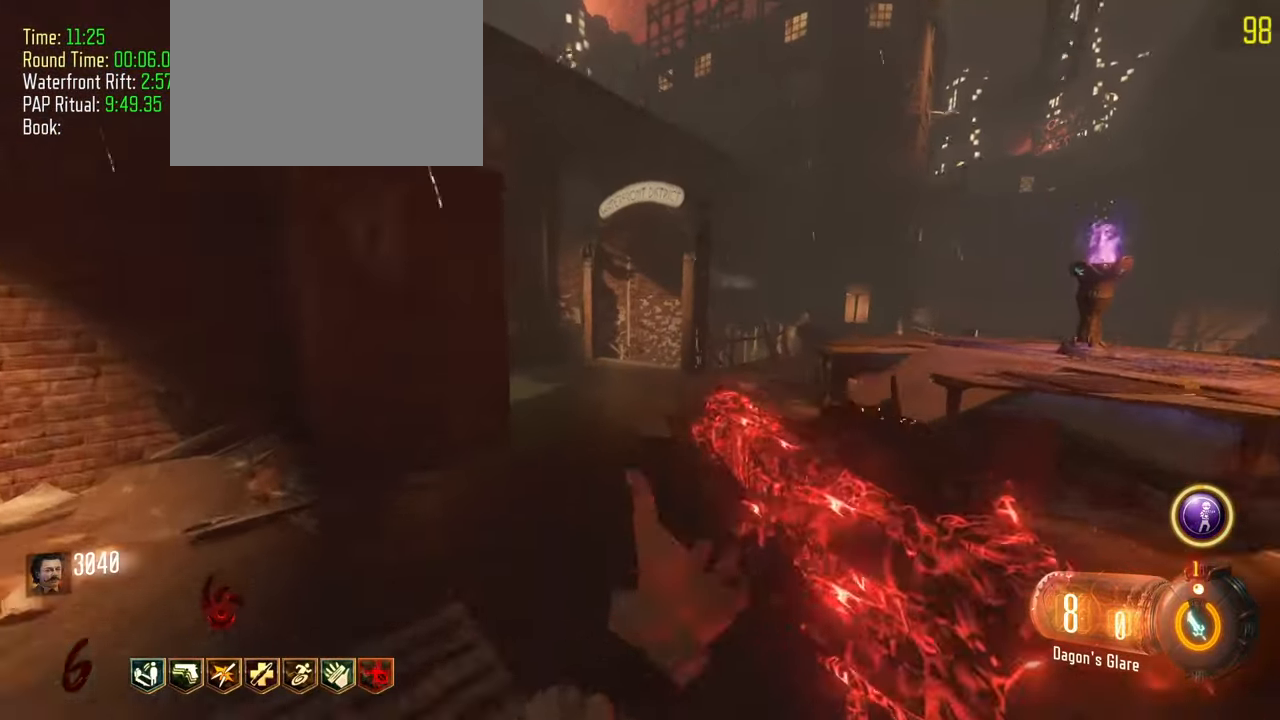
{"keys": ["shift", "w"], "events": []}
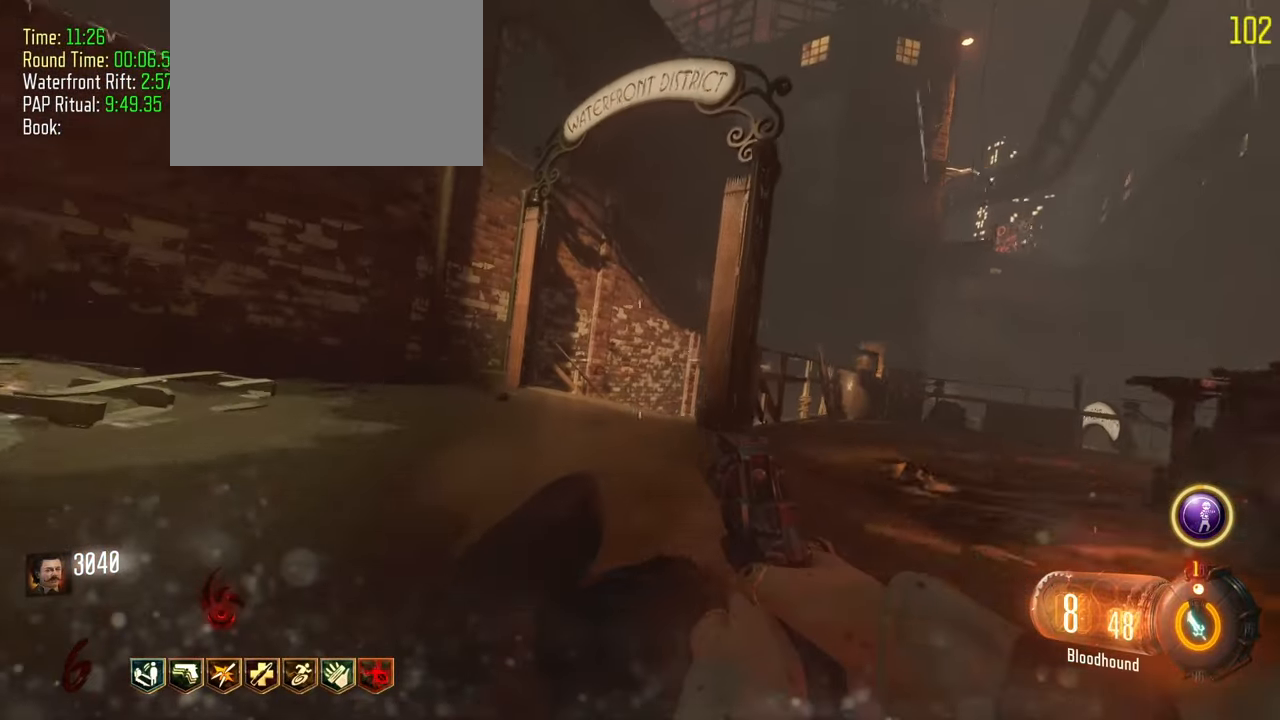
{"keys": ["shift", "w"], "events": []}
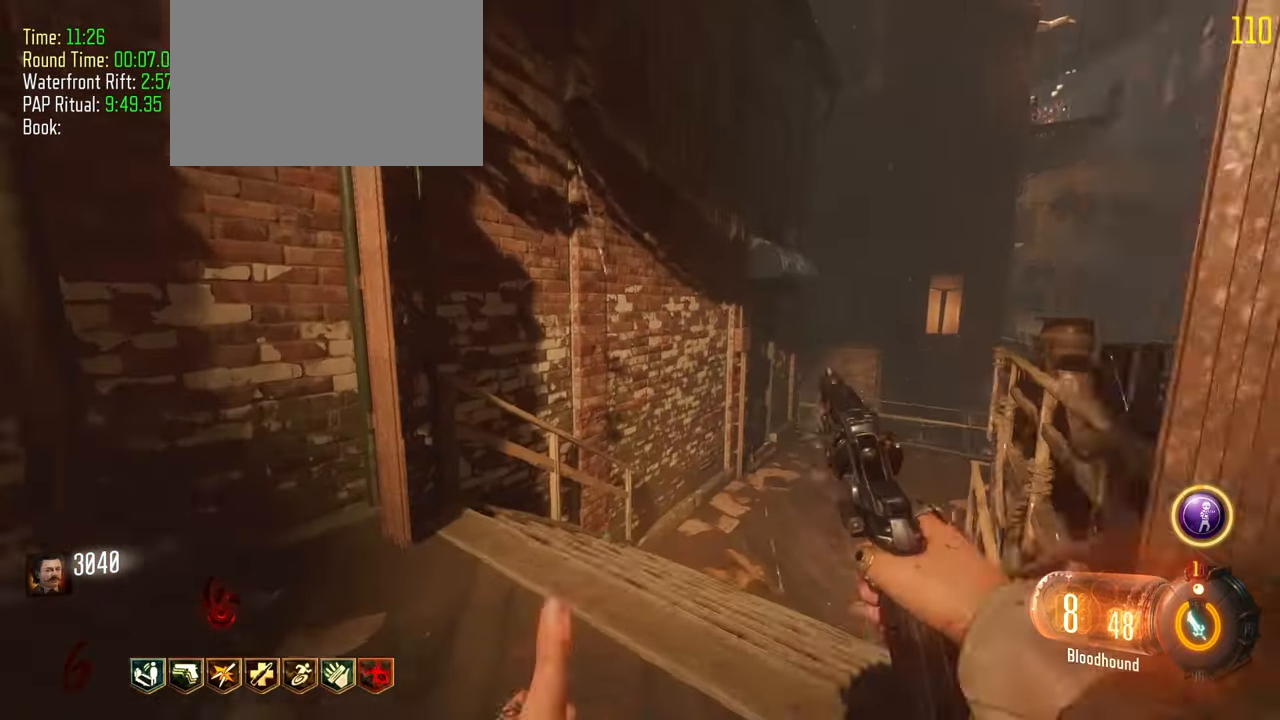
{"keys": ["shift", "w"], "events": [[150, "d", "down"], [383, "d", "up"]]}
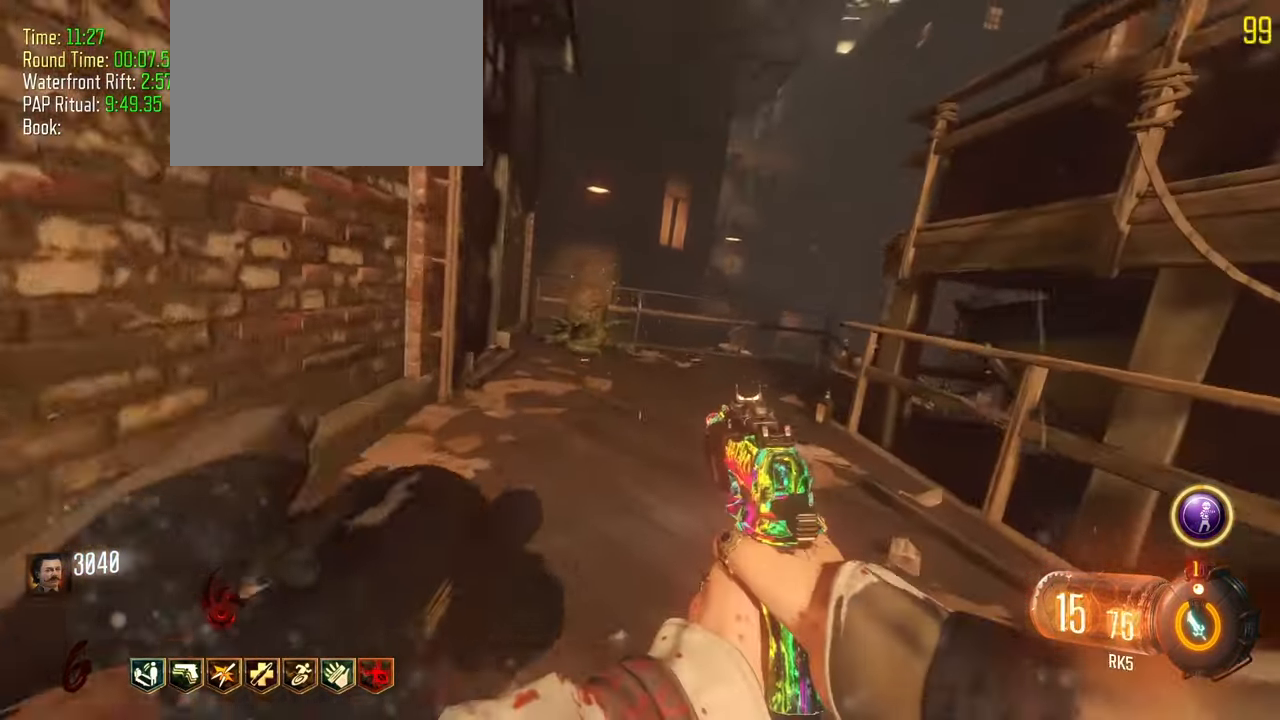
{"keys": ["d", "shift", "w"], "events": [[483, "d", "down"]]}